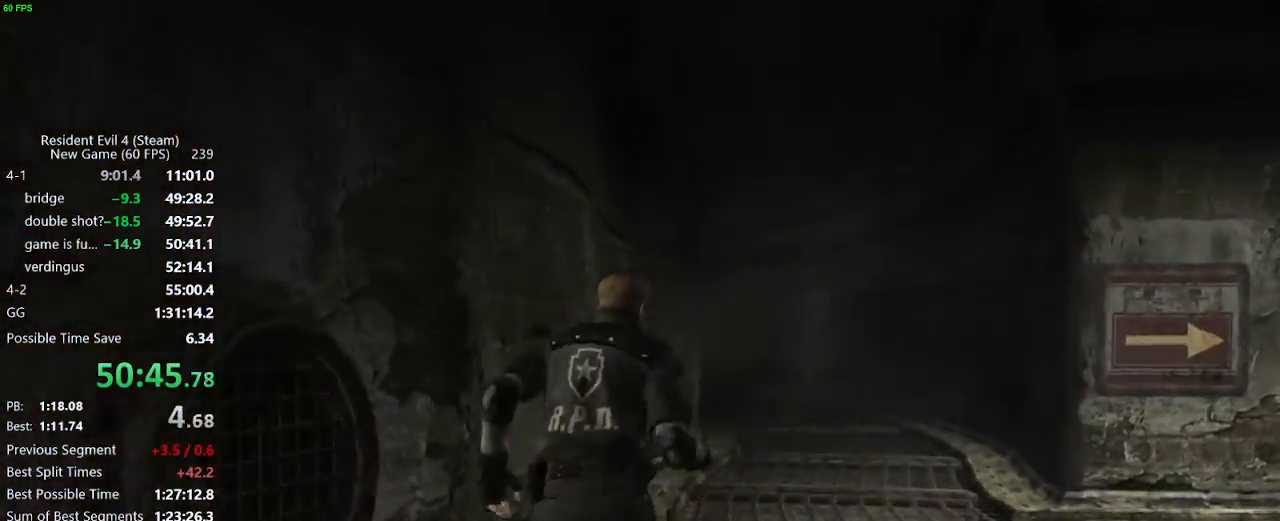
Gameplay with keyboard and mouse; each line is a JSON object with the keys and mouse buttons held at the frame after it. "events" lists presses ("down") and releases ("up") of "a", "backspace", "c", "ctrl_l", "ctrl_r", "d", "e", "f", "g", "q", "r", "return", "s", "shift_r", "space", "tab", "v", "w", "x", "z", "mouse_left", "mouse_wheel" and "mouse_right" between this image and that frame as [ms after this image, input, new state], when the widget could be followed in between. "mouse_left", "mouse_wheel", "mouse_right" = the "left", "wheel", "right" buttons of the "mouse" list. No other keys are recorded. "wheel" means that the mouse wheel is clicked or scrolled. Not read: mouse_move.
{"keys": ["f", "w"], "mouse": [], "events": [[50, "f", "up"], [100, "f", "down"], [133, "f", "up"], [183, "f", "down"], [233, "f", "up"], [283, "f", "down"], [333, "f", "up"], [367, "f", "down"], [417, "f", "up"], [467, "f", "down"]]}
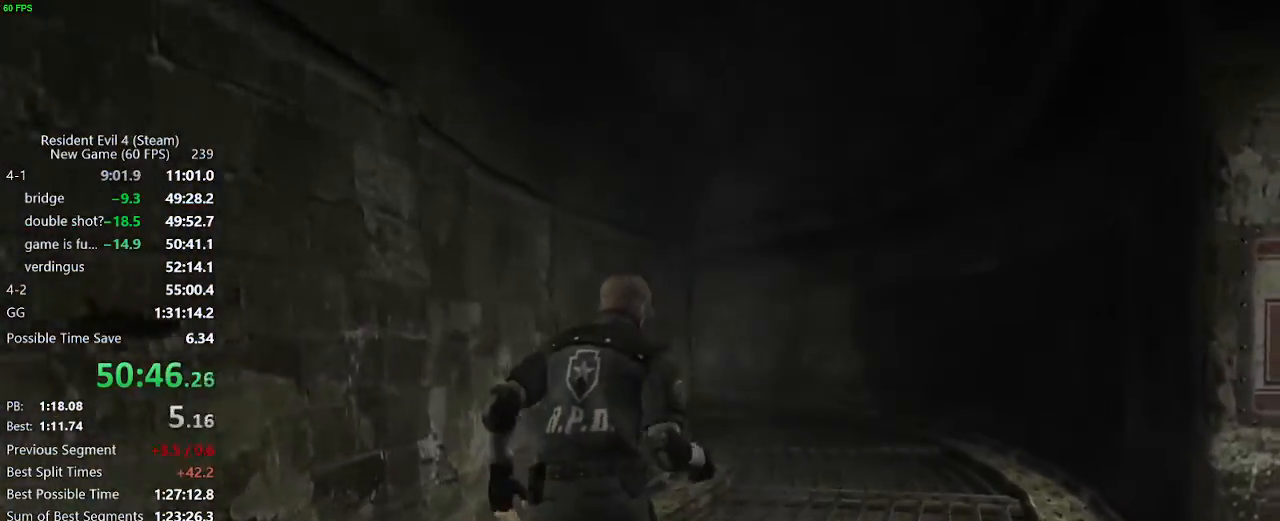
{"keys": ["w"], "mouse": [], "events": [[17, "f", "up"], [67, "f", "down"], [100, "f", "up"], [150, "f", "down"], [300, "a", "down"], [300, "f", "up"], [333, "a", "up"], [433, "f", "down"], [483, "f", "up"]]}
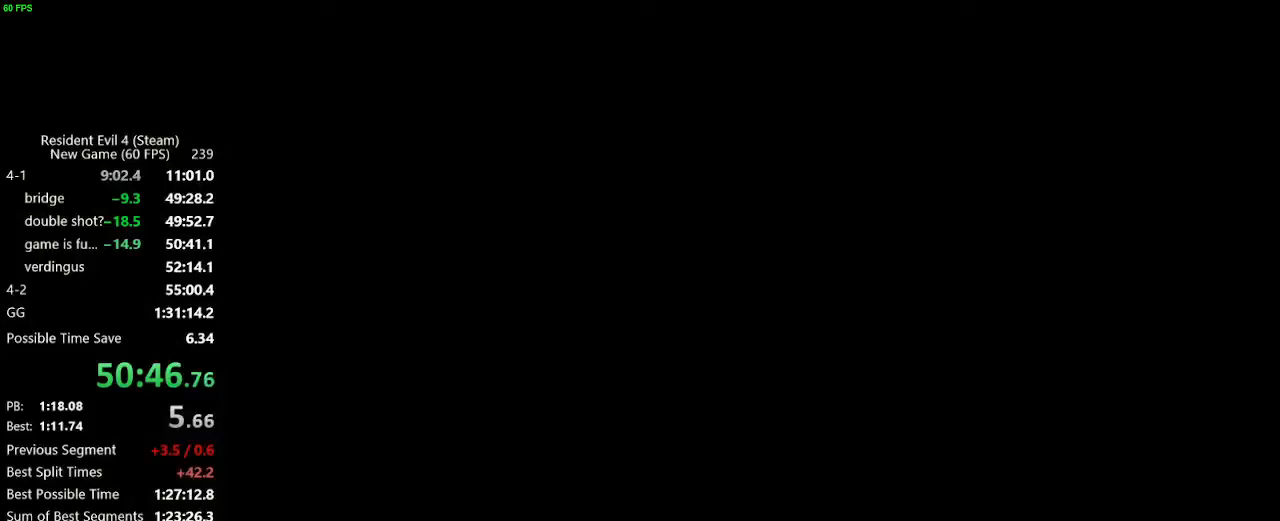
{"keys": ["w"], "mouse": [], "events": [[217, "f", "down"], [267, "f", "up"]]}
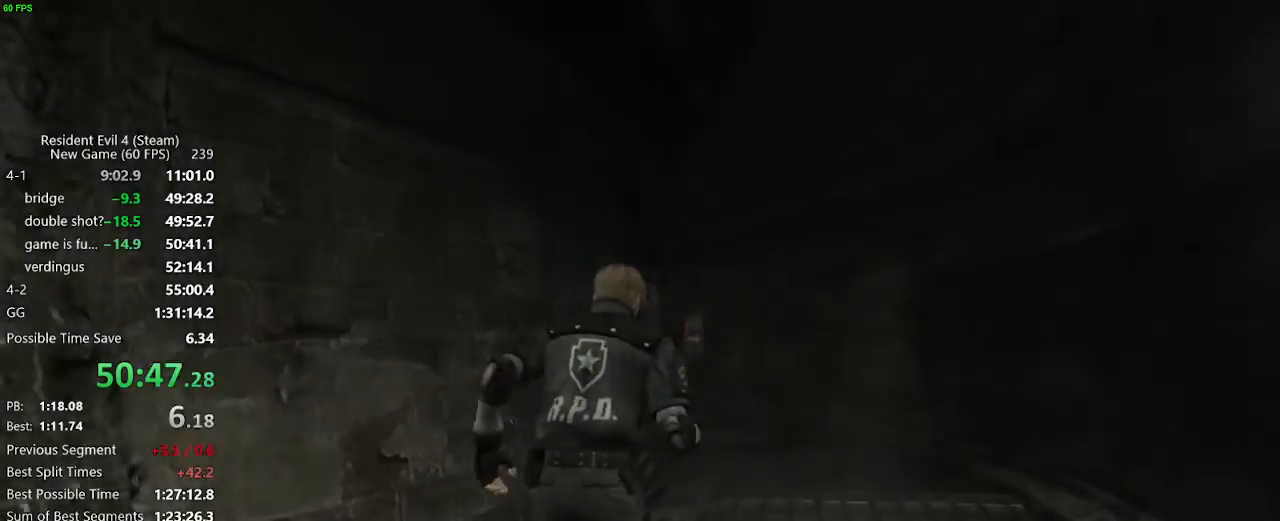
{"keys": ["w"], "mouse": [], "events": []}
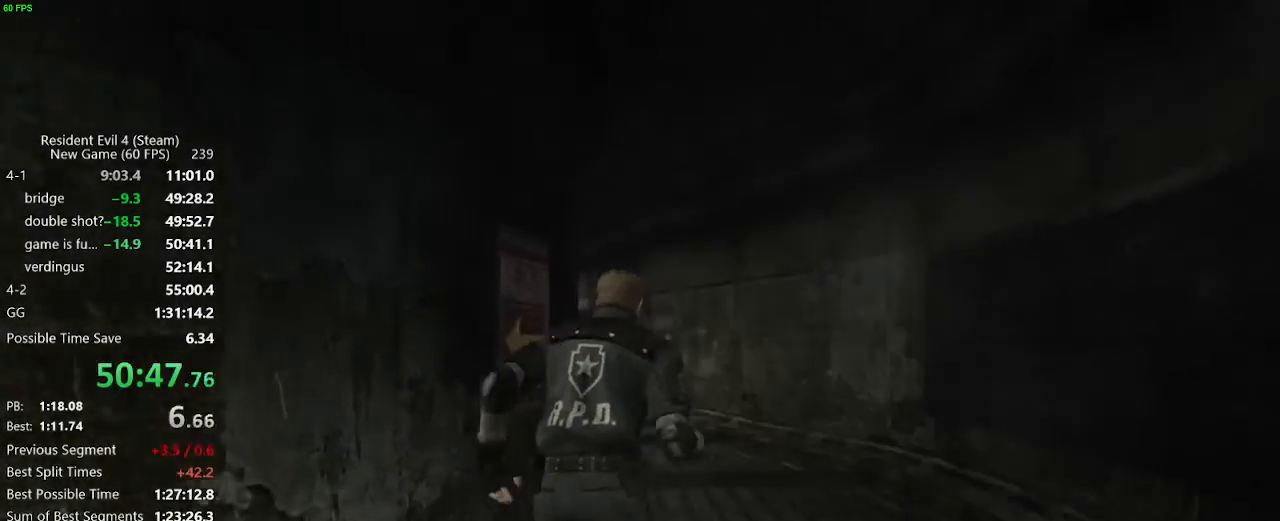
{"keys": ["a", "w"], "mouse": [], "events": [[383, "a", "down"]]}
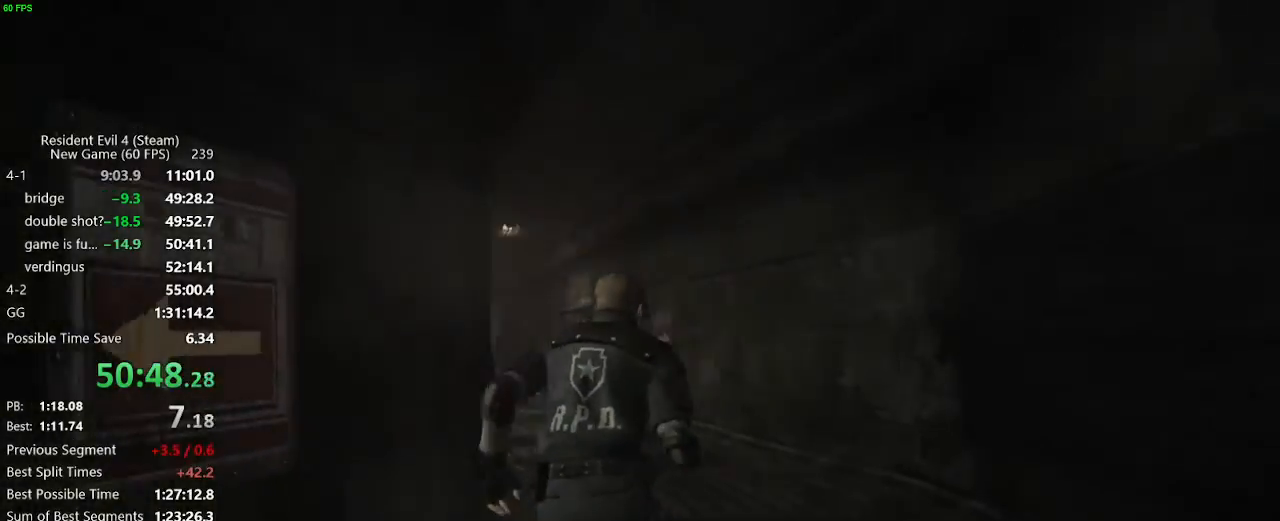
{"keys": ["w"], "mouse": [], "events": [[33, "a", "up"], [267, "a", "down"], [350, "a", "up"]]}
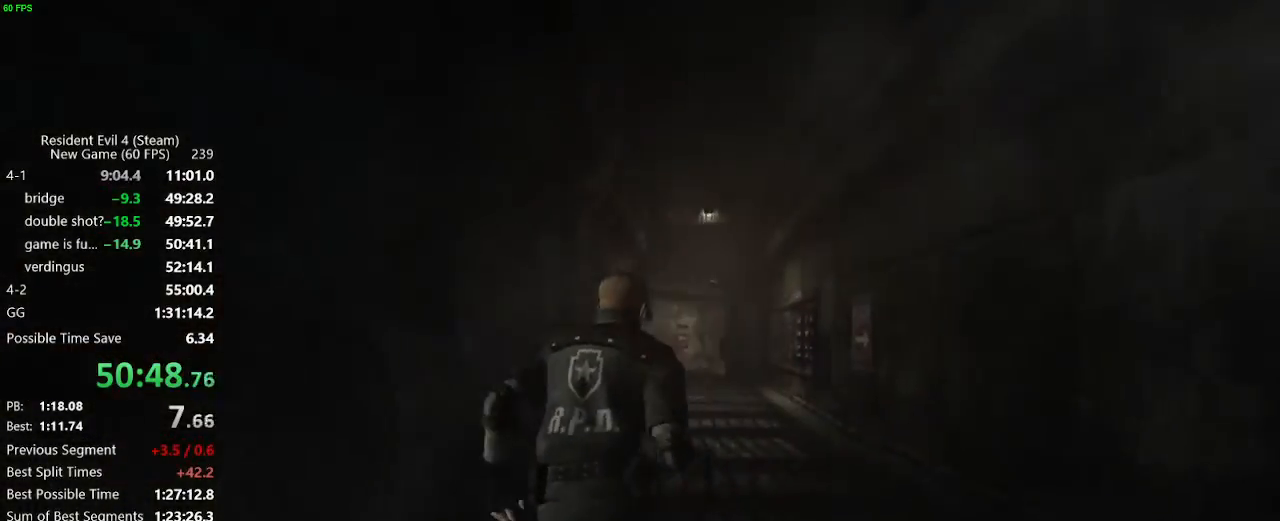
{"keys": ["w"], "mouse": [], "events": [[183, "a", "down"], [233, "a", "up"]]}
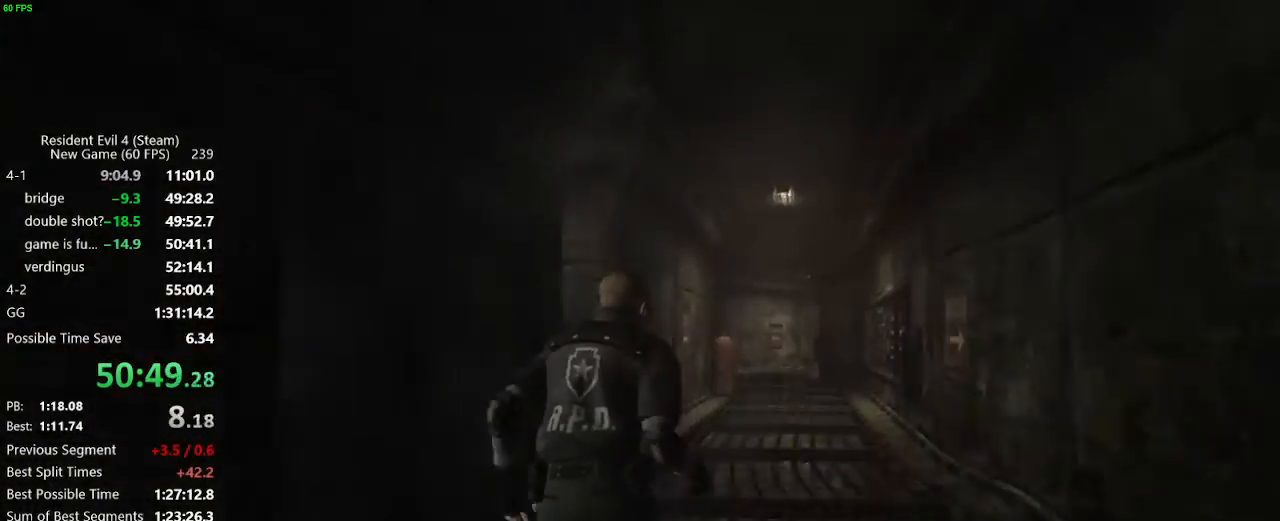
{"keys": ["w"], "mouse": [], "events": [[150, "a", "down"], [200, "a", "up"]]}
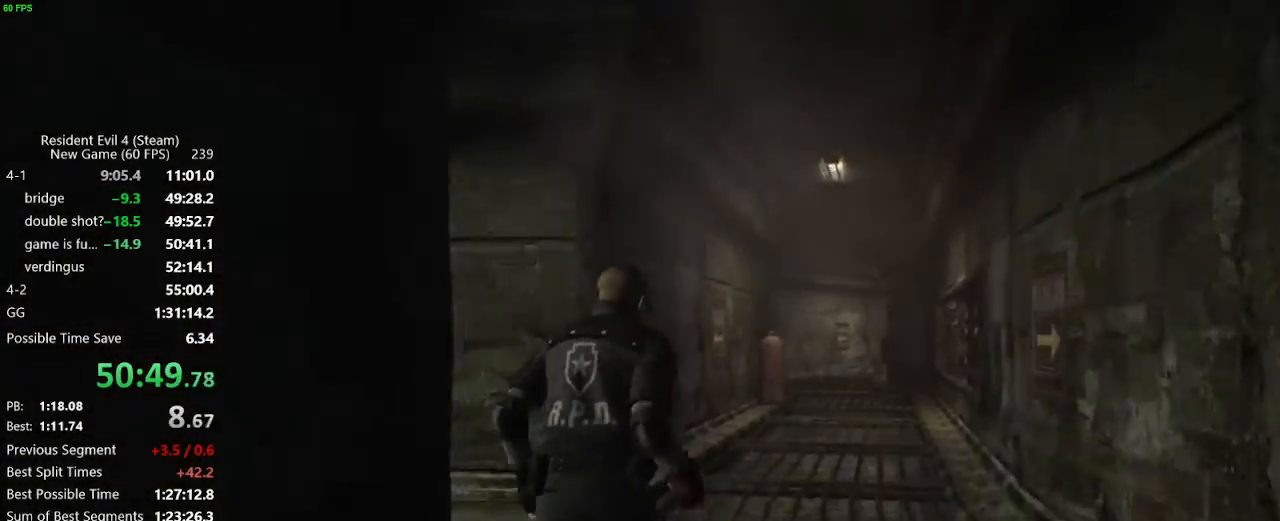
{"keys": ["w"], "mouse": [], "events": []}
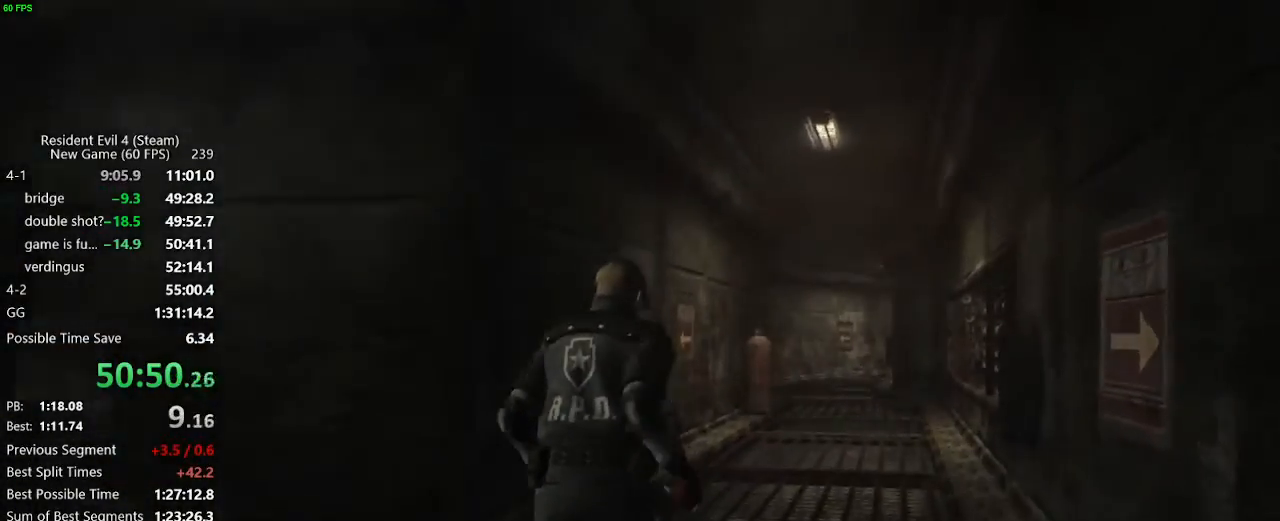
{"keys": ["w"], "mouse": [], "events": []}
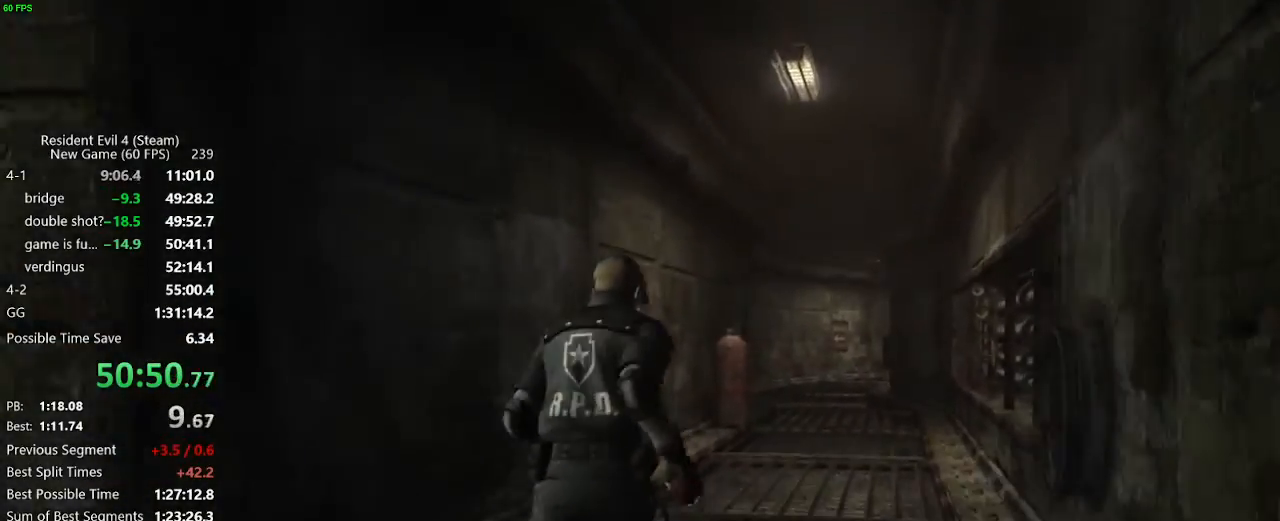
{"keys": ["w"], "mouse": [], "events": []}
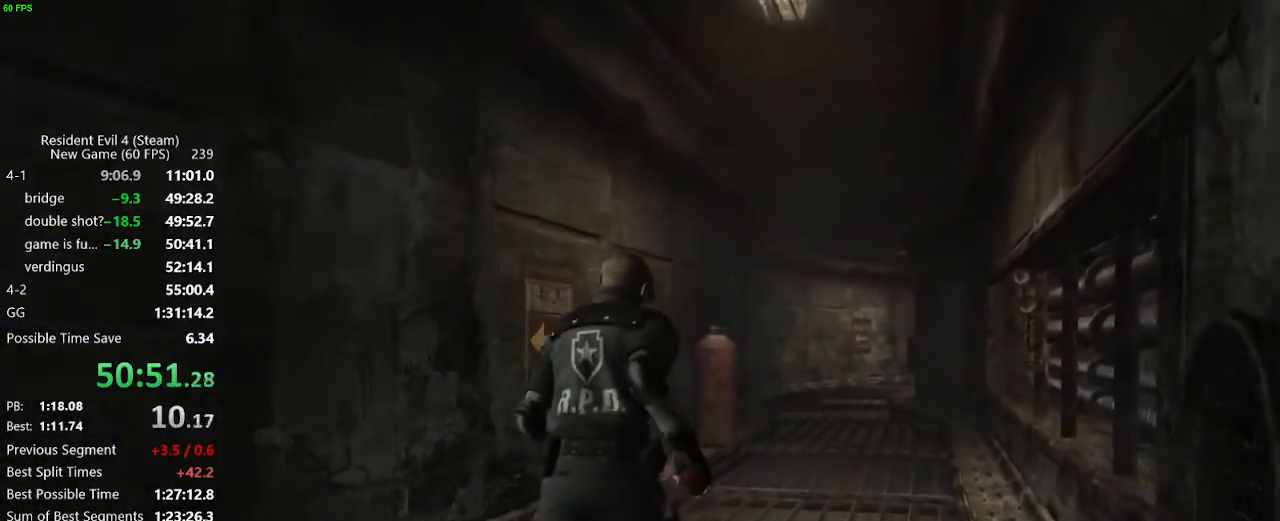
{"keys": ["w"], "mouse": [], "events": []}
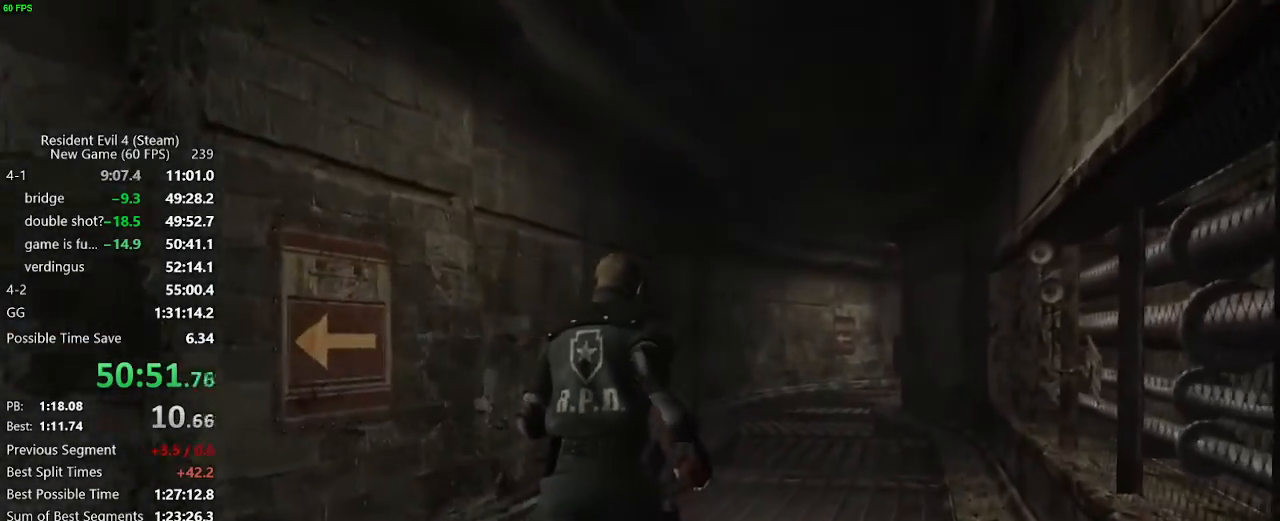
{"keys": ["w"], "mouse": [], "events": []}
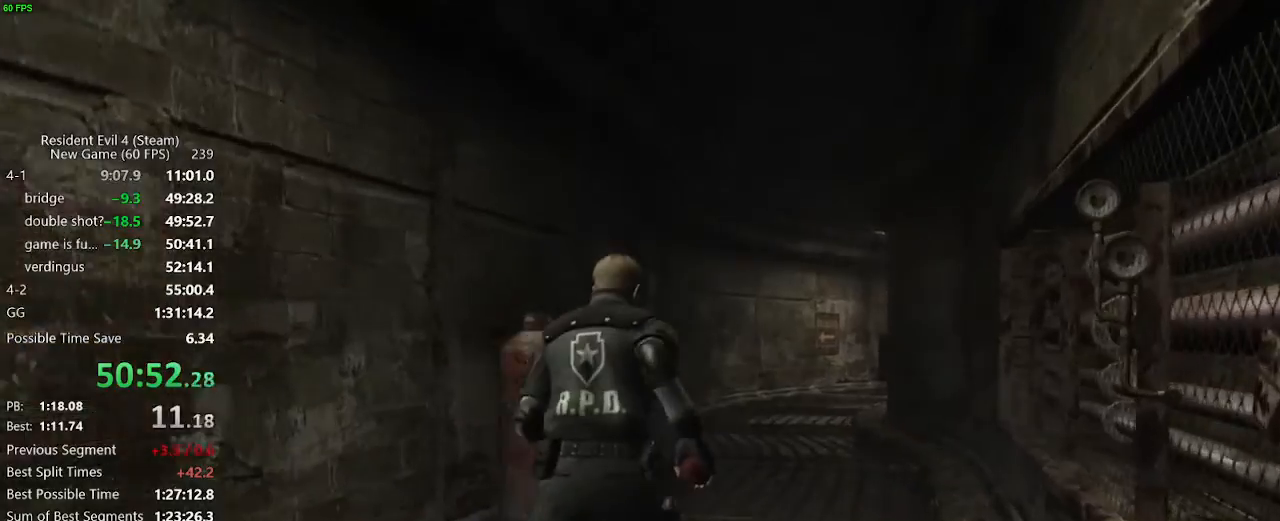
{"keys": ["w"], "mouse": [], "events": []}
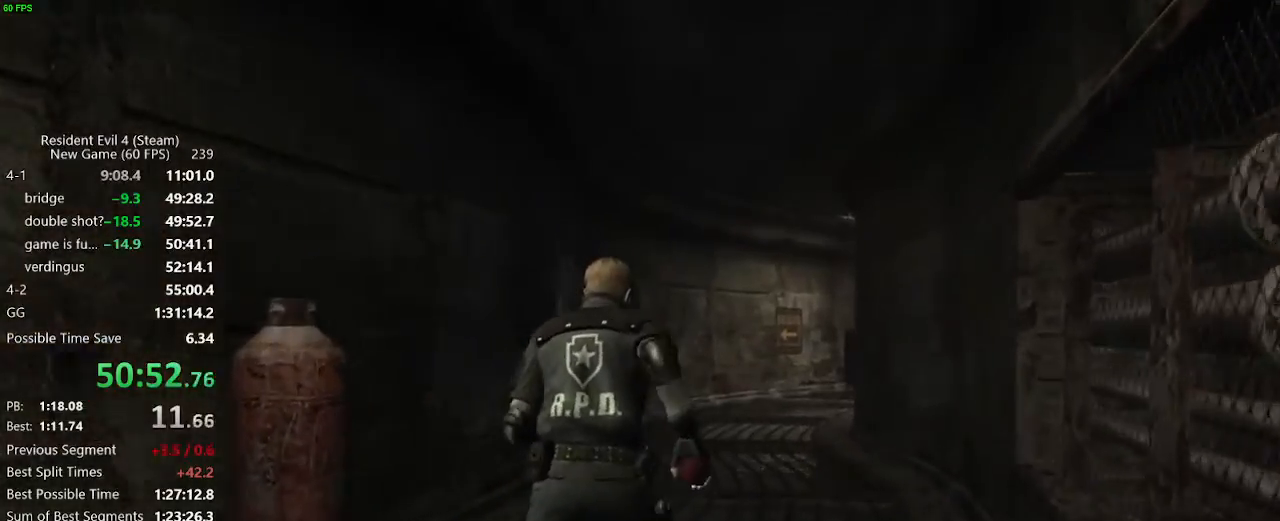
{"keys": ["w"], "mouse": [], "events": []}
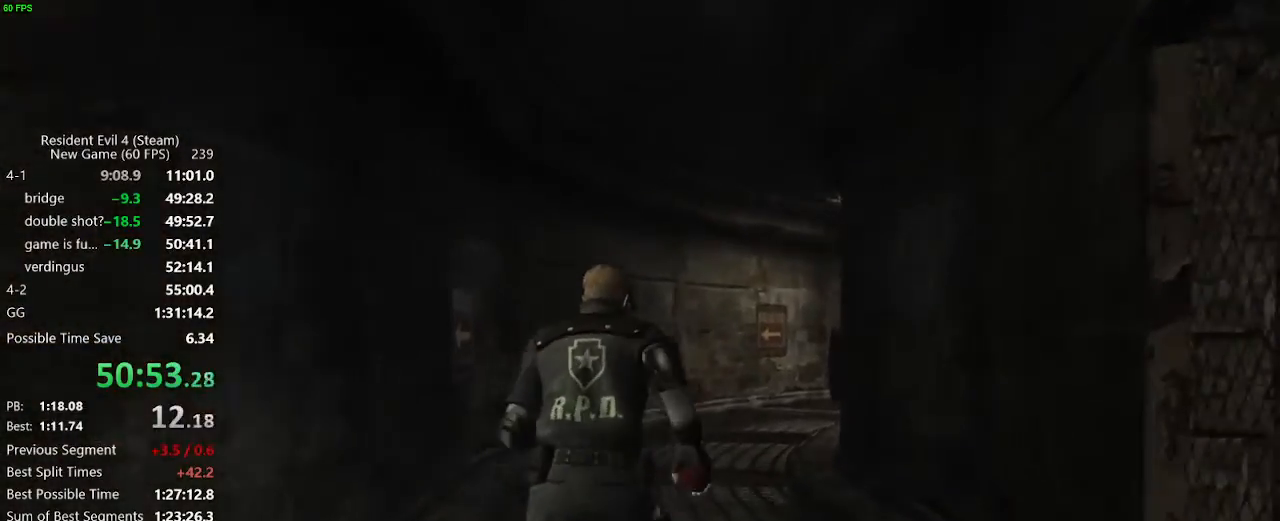
{"keys": ["w"], "mouse": [], "events": [[367, "a", "down"], [417, "a", "up"]]}
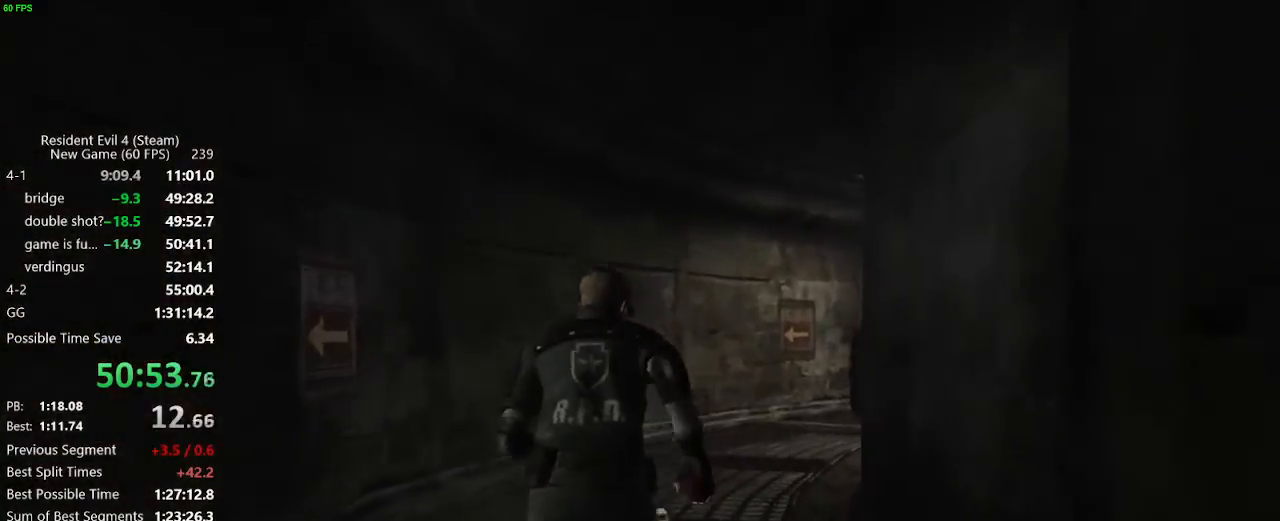
{"keys": ["w"], "mouse": [], "events": []}
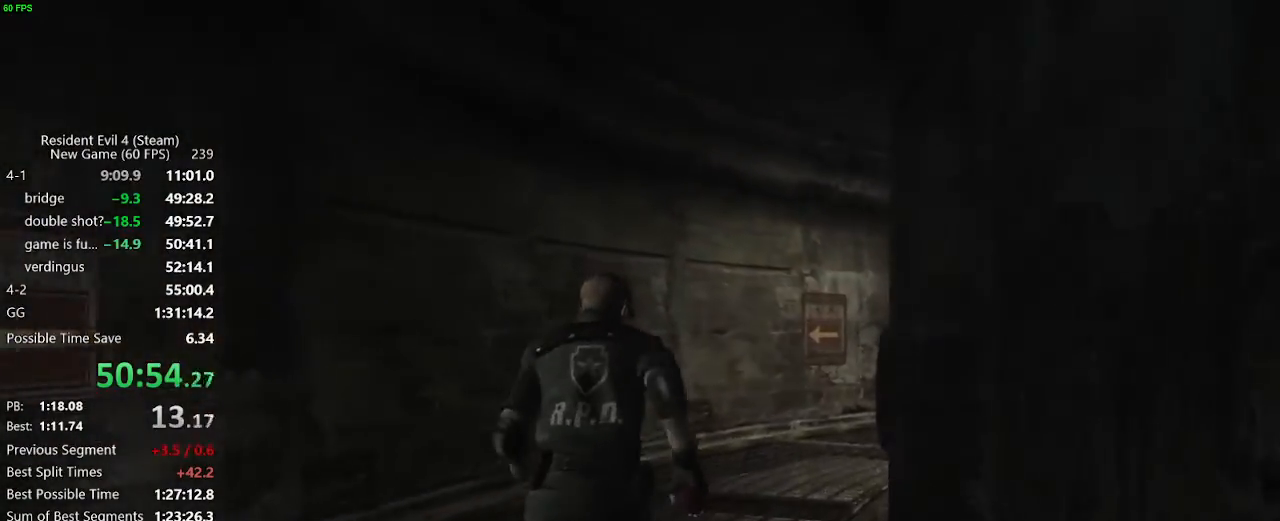
{"keys": ["d", "w"], "mouse": [], "events": [[350, "d", "down"], [400, "d", "up"], [500, "d", "down"]]}
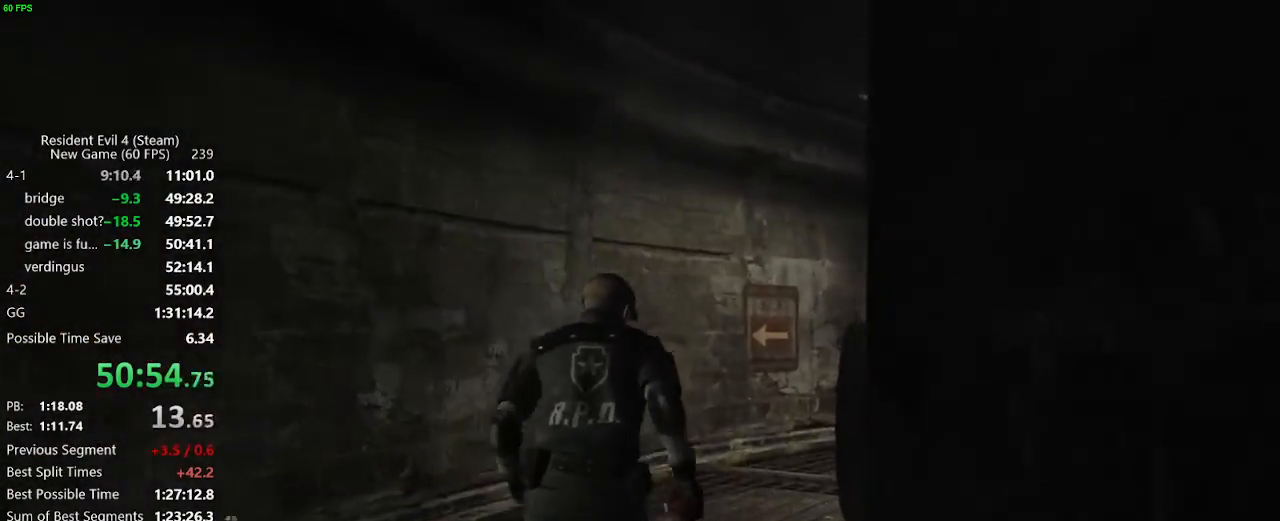
{"keys": ["d", "w"], "mouse": [], "events": [[50, "d", "up"], [233, "d", "down"], [283, "d", "up"], [467, "d", "down"]]}
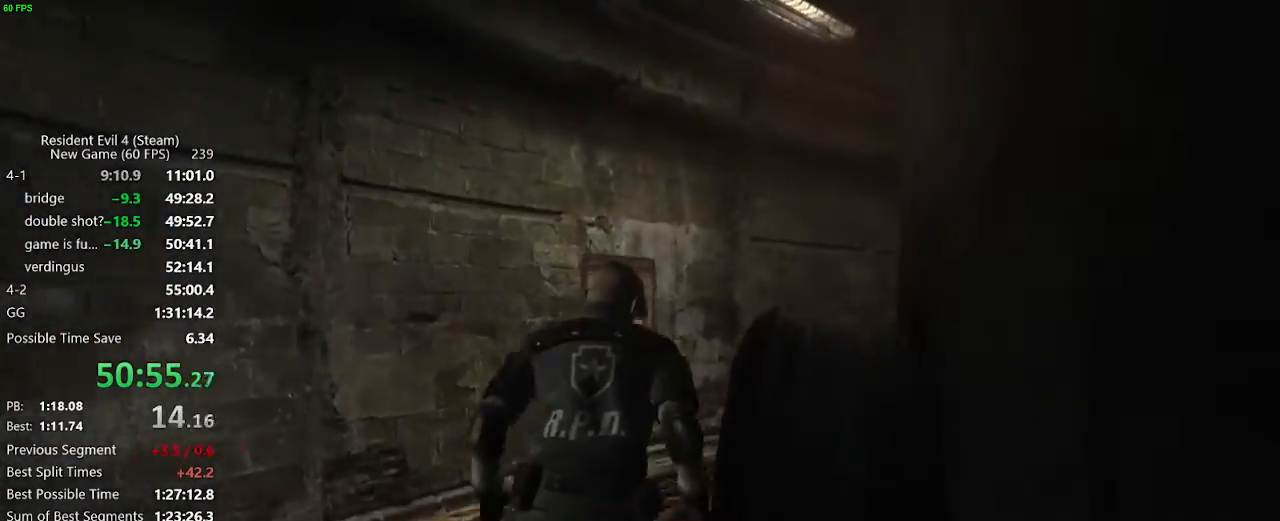
{"keys": ["w"], "mouse": ["left", "right"], "events": [[17, "d", "up"], [67, "d", "down"], [250, "d", "up"], [483, "mouse_left", "down"], [483, "mouse_right", "down"]]}
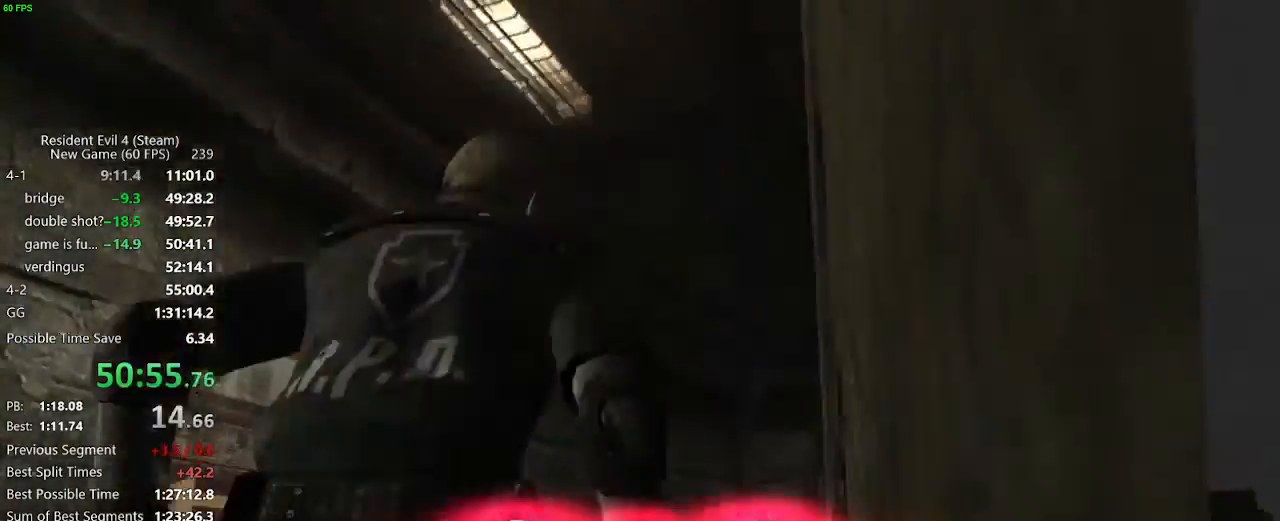
{"keys": ["w"], "mouse": [], "events": [[67, "mouse_left", "up"], [67, "mouse_right", "up"]]}
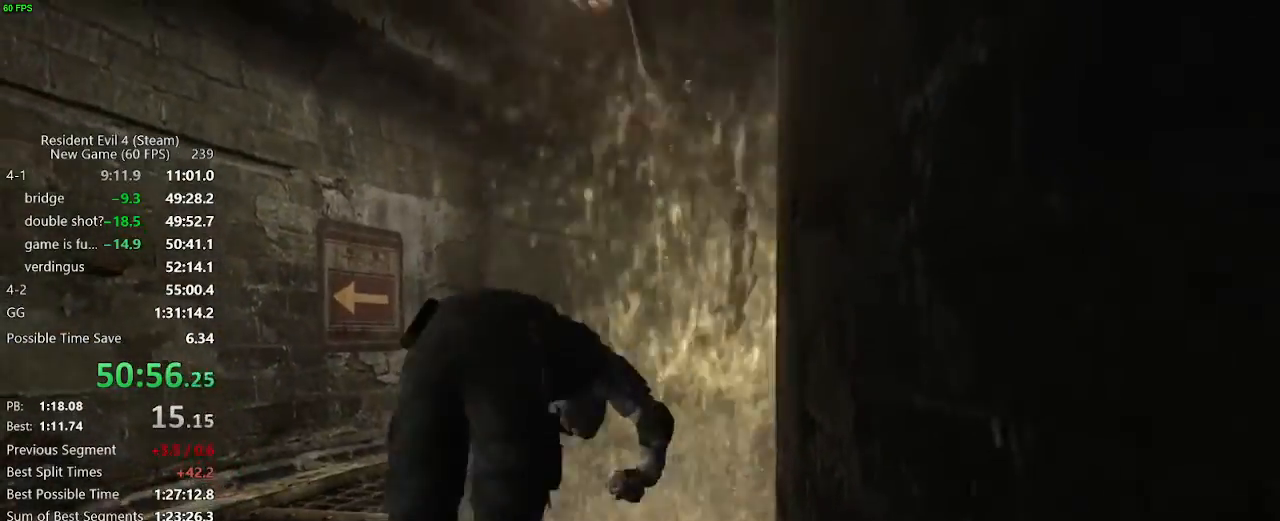
{"keys": ["w"], "mouse": [], "events": [[133, "d", "down"], [183, "d", "up"], [317, "d", "down"], [367, "d", "up"]]}
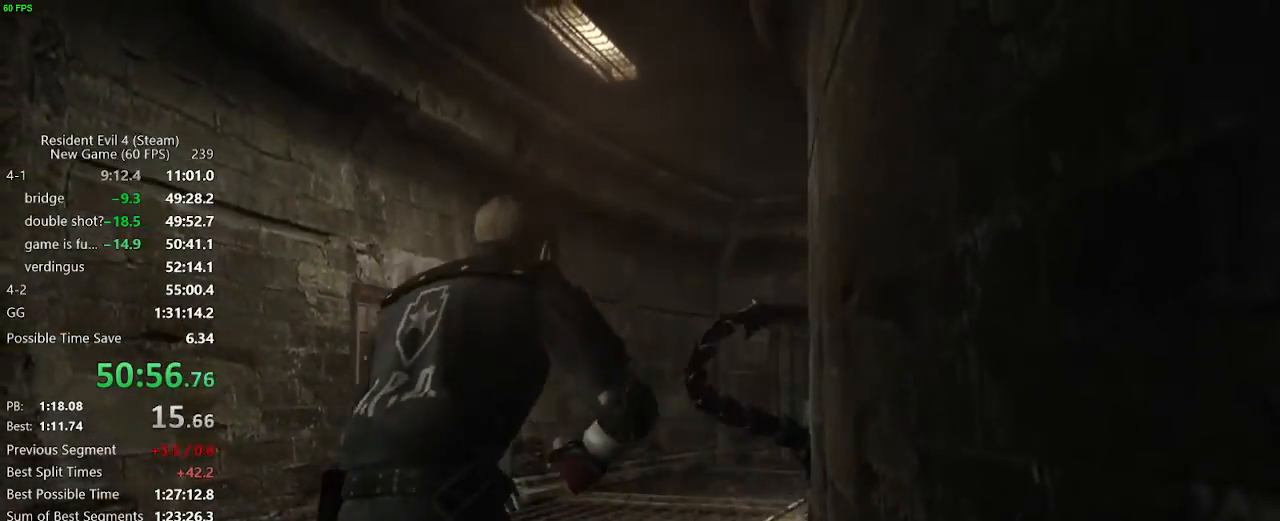
{"keys": ["return"], "mouse": [], "events": [[200, "tab", "down"], [250, "w", "up"], [300, "tab", "up"], [350, "return", "down"], [433, "return", "up"], [483, "return", "down"]]}
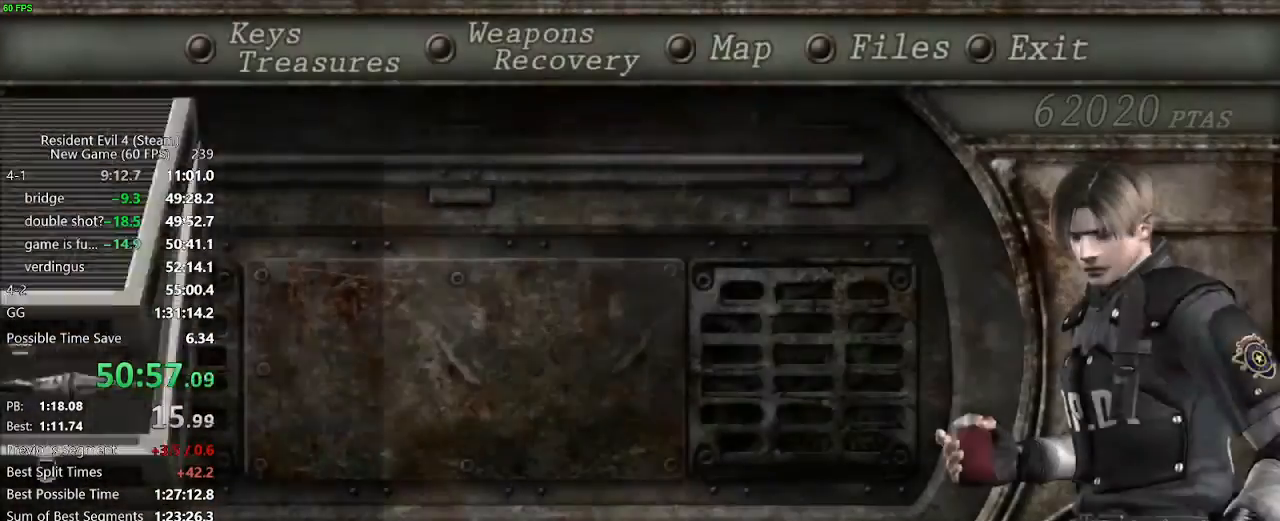
{"keys": ["shift_r"], "mouse": [], "events": [[117, "return", "up"], [400, "shift_r", "down"]]}
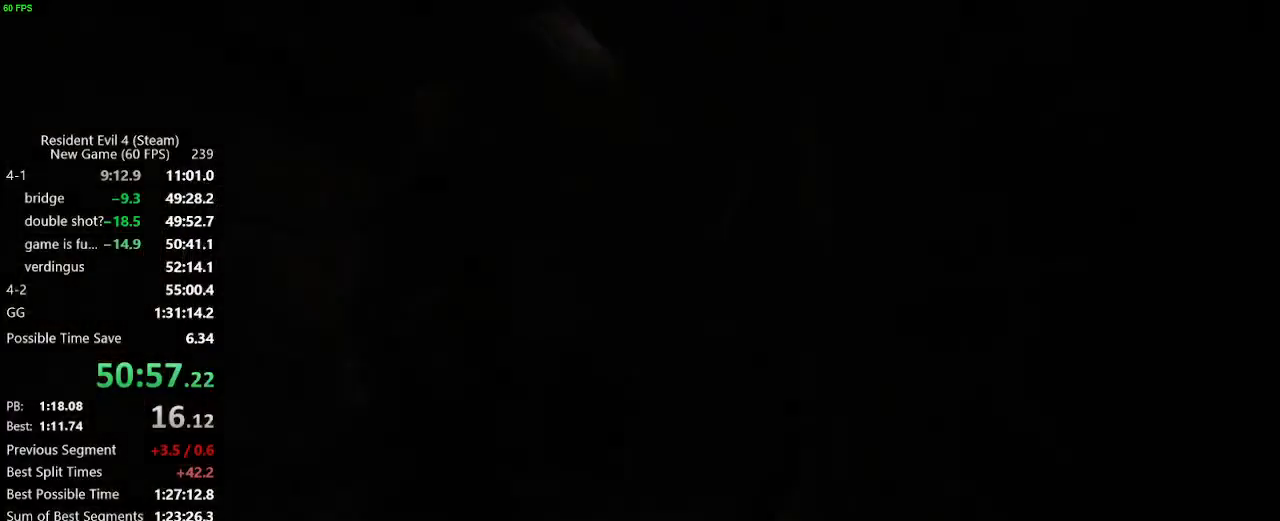
{"keys": ["return"], "mouse": [], "events": [[50, "tab", "down"], [133, "tab", "up"], [233, "d", "down"], [333, "shift_r", "up"], [383, "d", "up"], [383, "return", "down"], [417, "return", "up"], [467, "return", "down"]]}
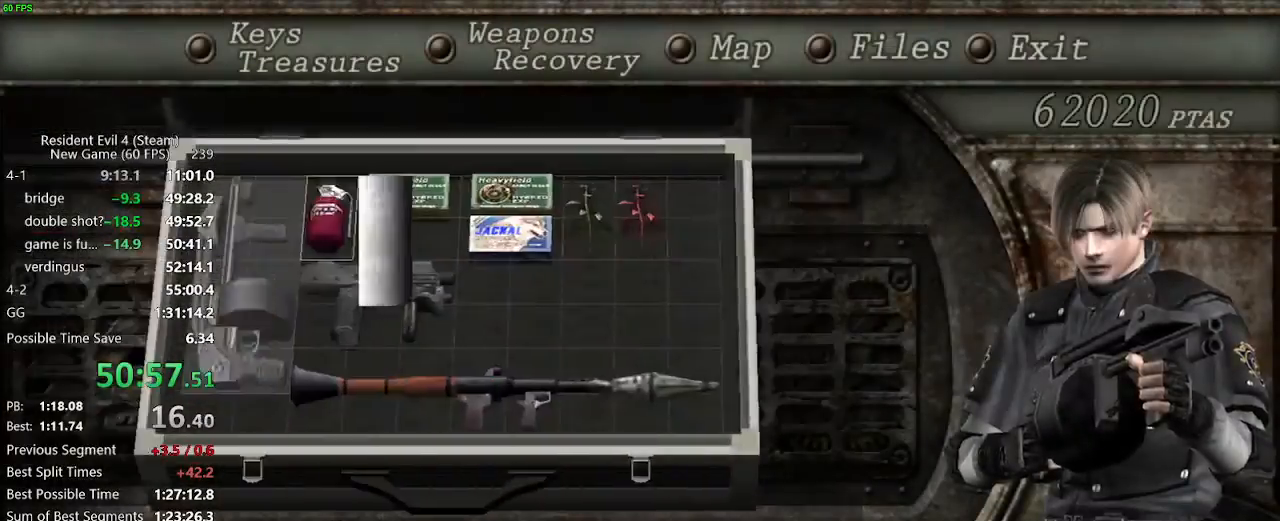
{"keys": ["a", "w"], "mouse": [], "events": [[17, "tab", "down"], [67, "return", "up"], [67, "tab", "up"], [150, "w", "down"], [300, "a", "down"], [383, "a", "up"], [483, "a", "down"]]}
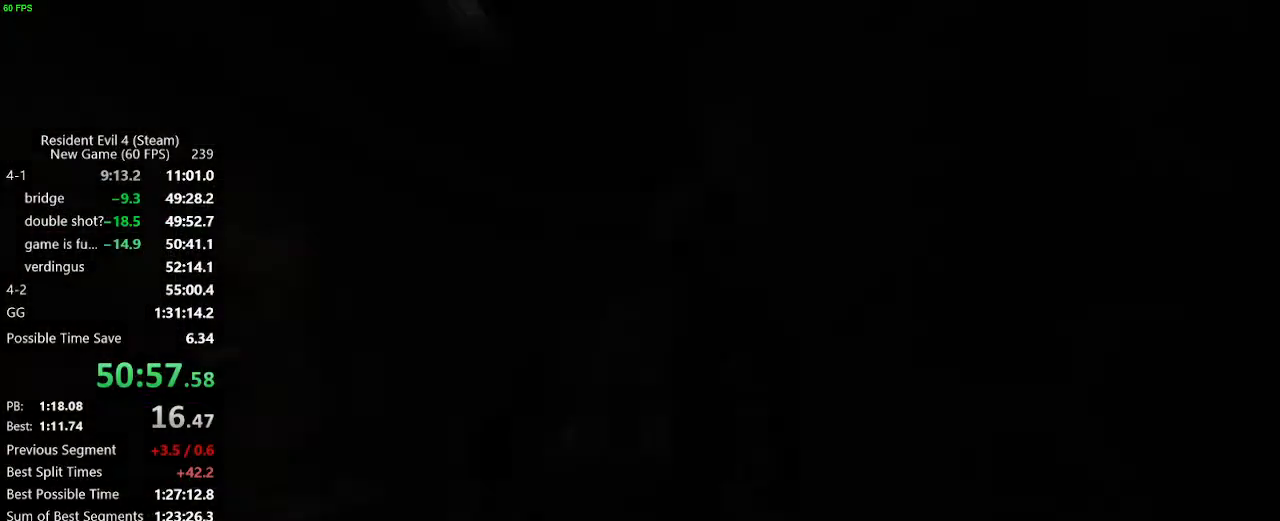
{"keys": ["a", "w"], "mouse": [], "events": [[33, "a", "up"], [117, "a", "down"], [167, "a", "up"], [317, "a", "down"]]}
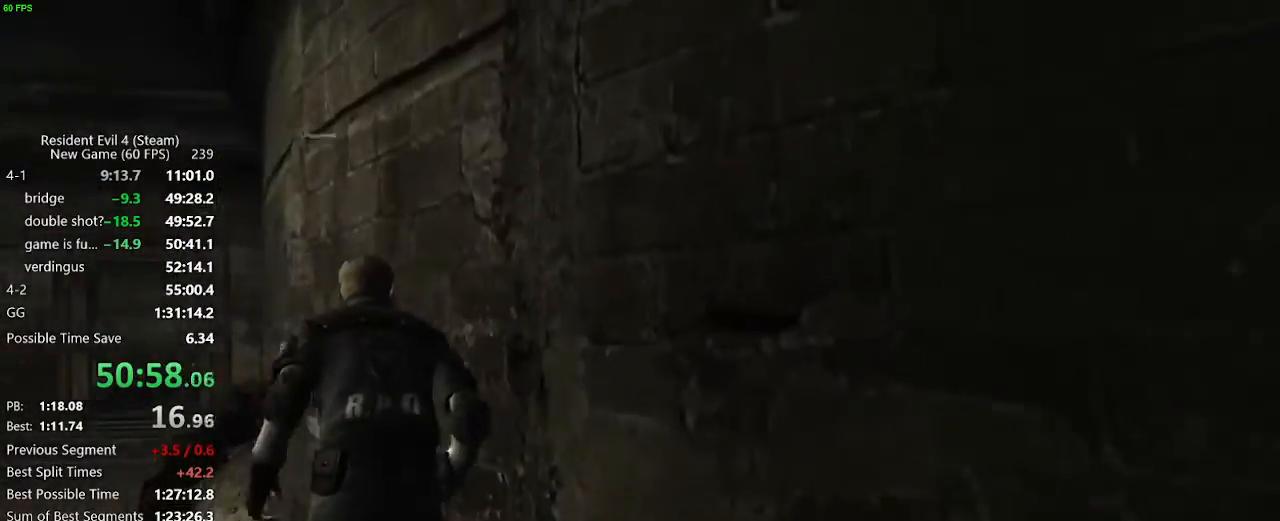
{"keys": ["w"], "mouse": [], "events": [[50, "a", "up"]]}
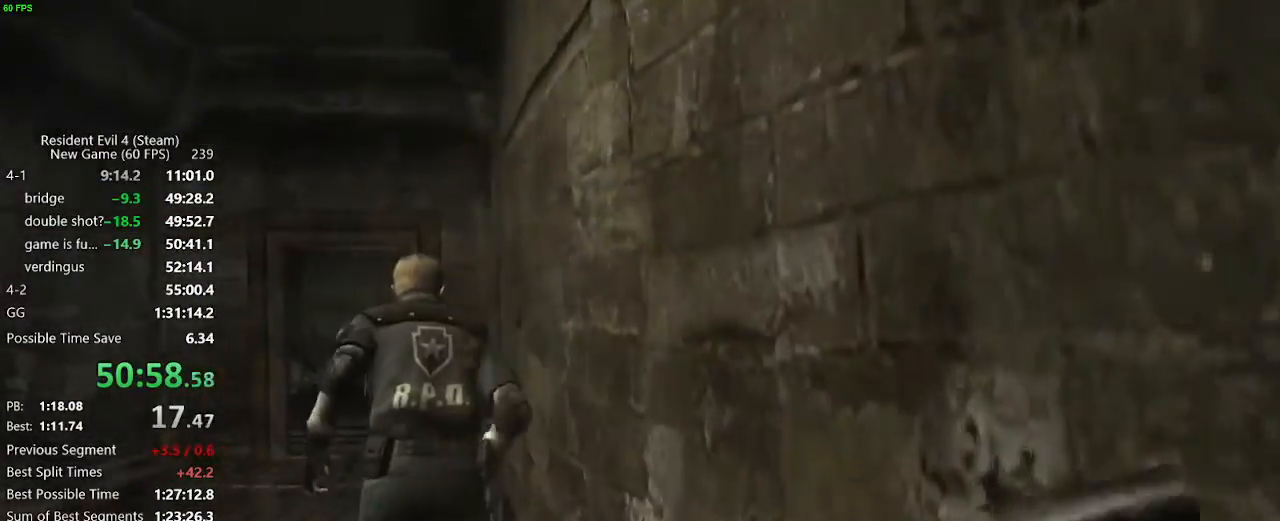
{"keys": ["w"], "mouse": [], "events": [[433, "a", "down"], [483, "a", "up"]]}
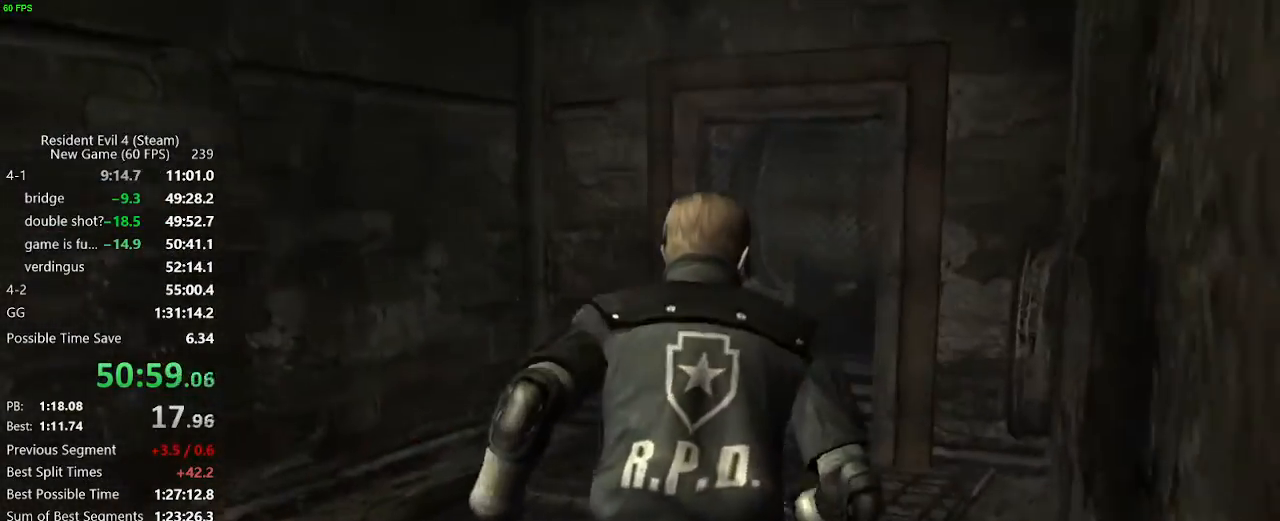
{"keys": ["w"], "mouse": [], "events": []}